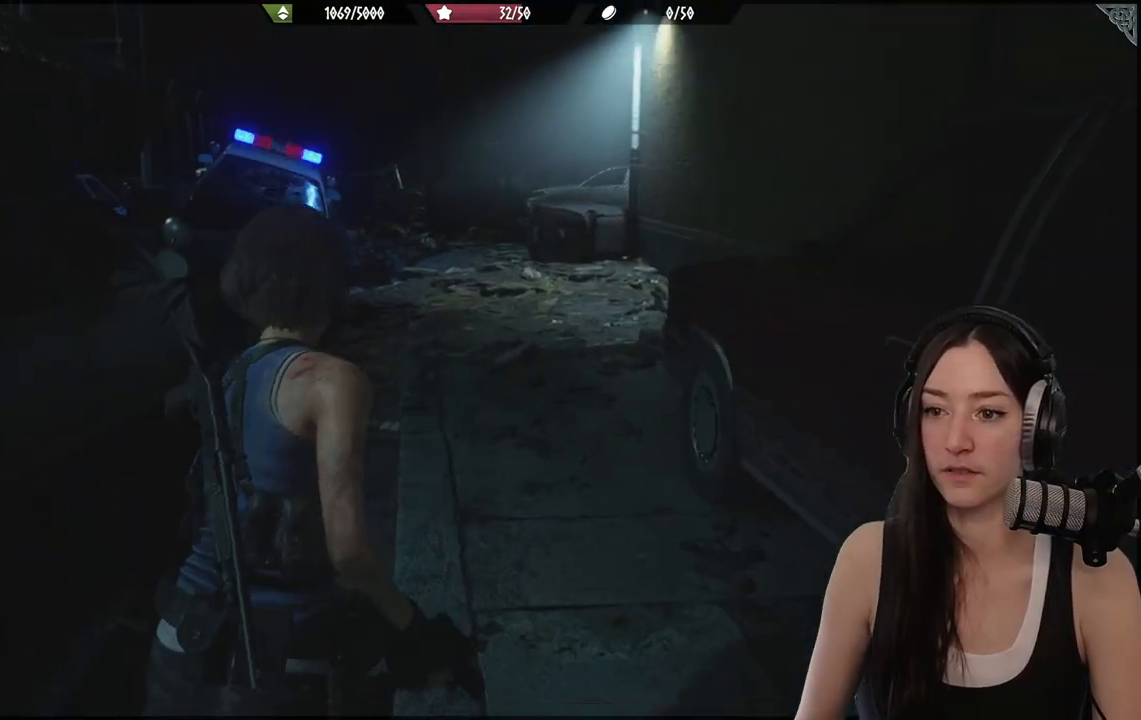
Gameplay with a controller (Xbox layout); each line is a JSON object with the inputs held at the frame after it. "events" lists button and stick changes between this image and that frame as [ms after this image, input, new state], when the widget could be followed in between.
{"buttons": [], "left_stick": "up", "right_stick": "left", "events": [[200, "right_stick", "left"]]}
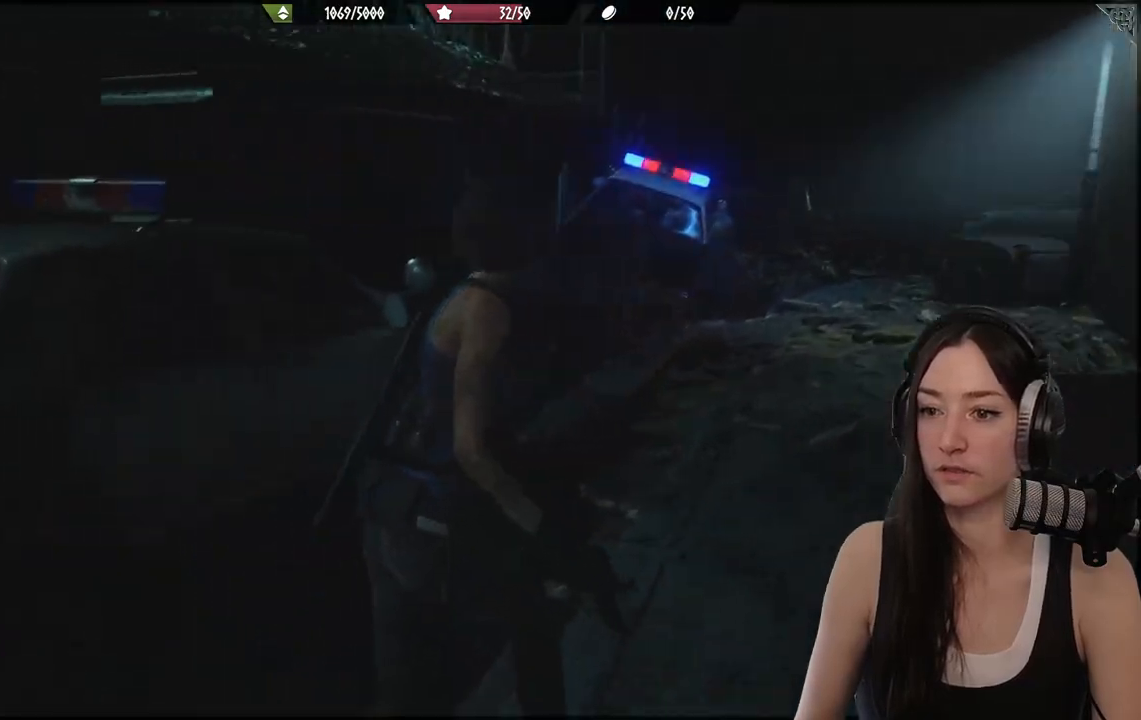
{"buttons": [], "left_stick": "up", "right_stick": "center", "events": [[83, "right_stick", "center"], [317, "right_stick", "left"], [483, "right_stick", "center"]]}
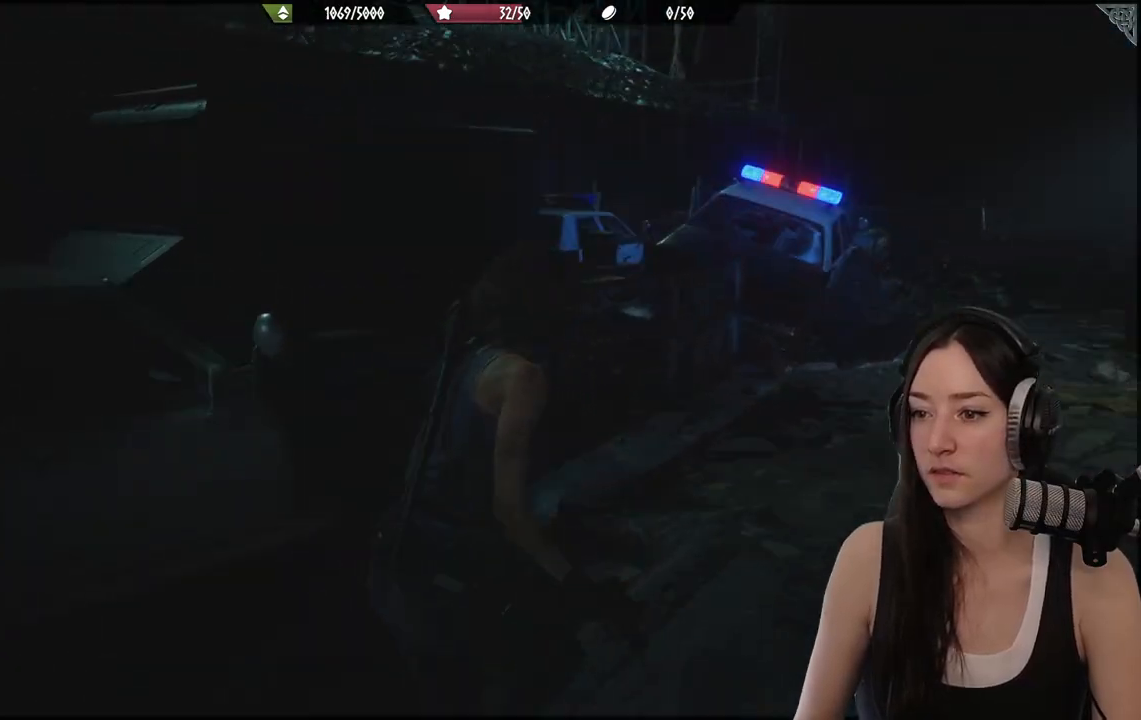
{"buttons": [], "left_stick": "up", "right_stick": "right", "events": [[250, "right_stick", "right"]]}
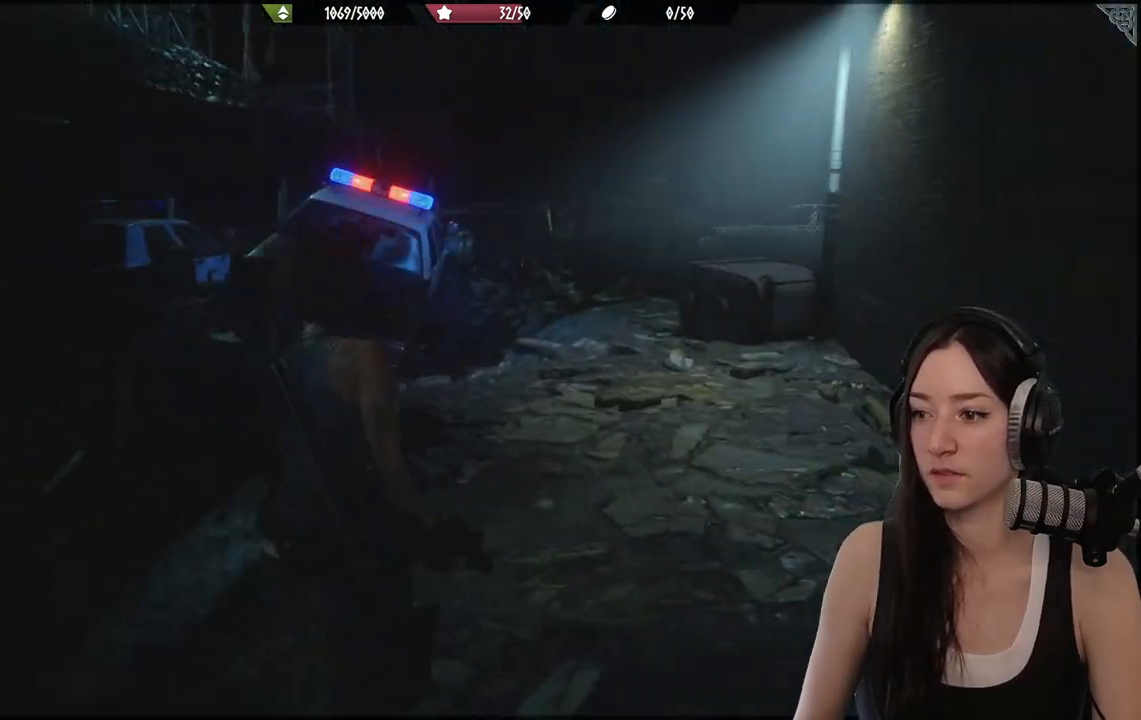
{"buttons": [], "left_stick": "up", "right_stick": "right", "events": [[83, "right_stick", "center"], [467, "right_stick", "right"]]}
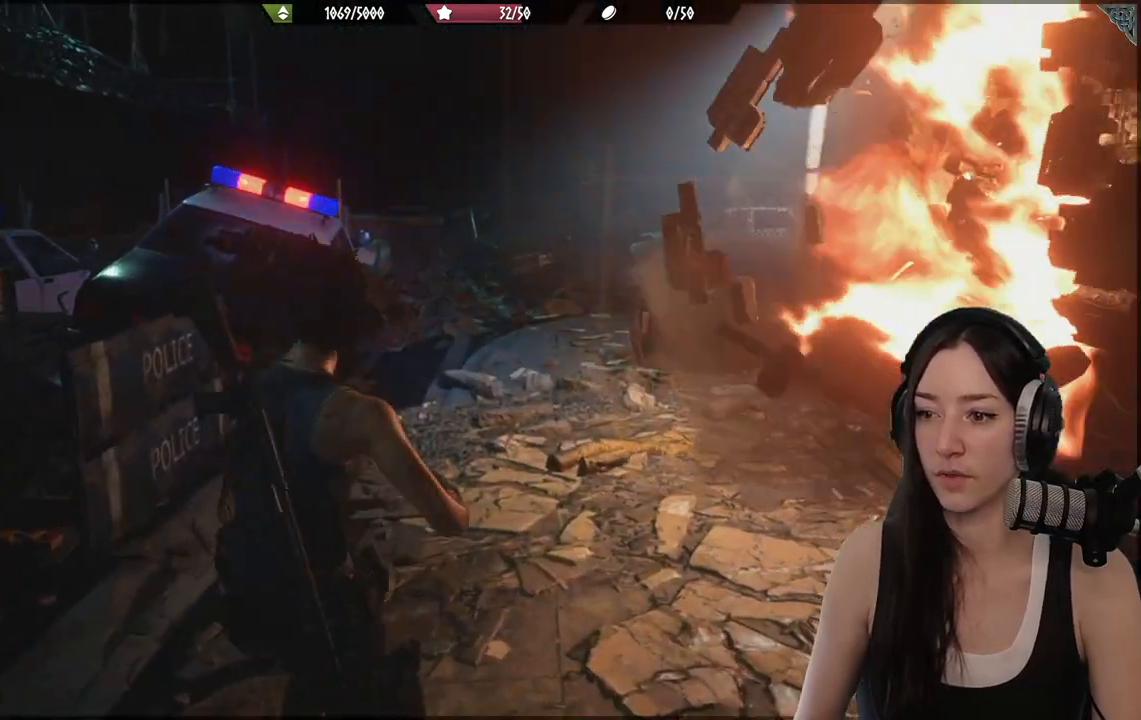
{"buttons": [], "left_stick": "up-left", "right_stick": "center", "events": [[133, "right_stick", "center"], [233, "left_stick", "left"], [283, "left_stick", "up-left"]]}
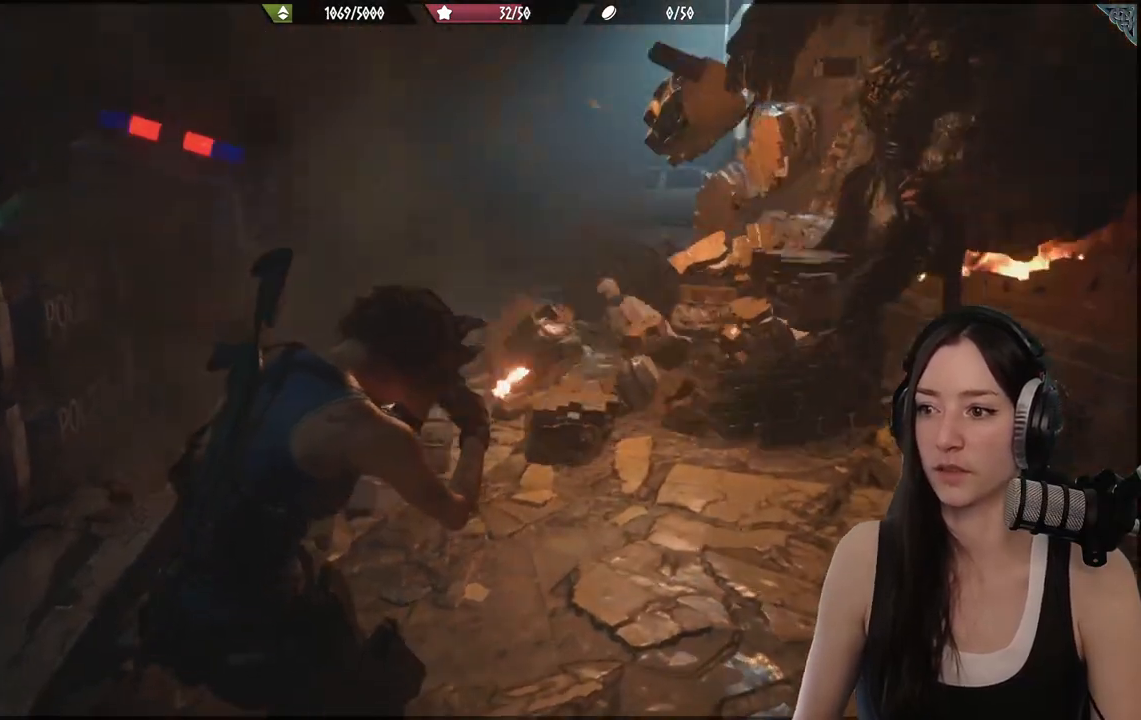
{"buttons": [], "left_stick": "center", "right_stick": "center", "events": [[50, "left_stick", "center"]]}
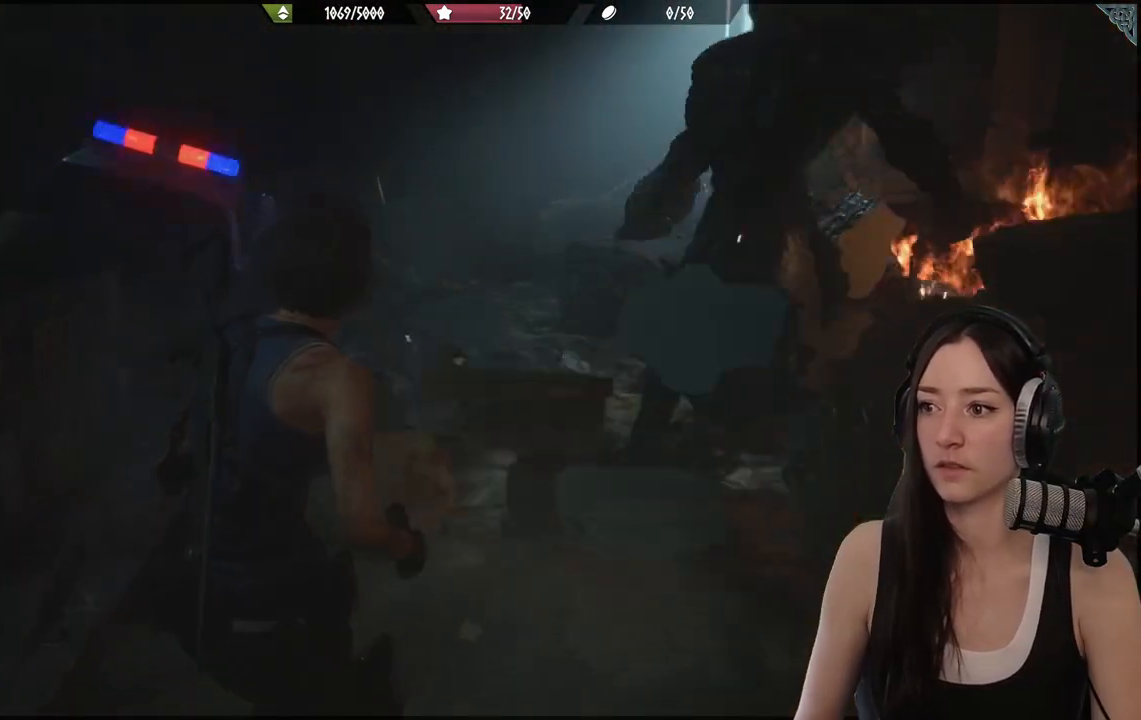
{"buttons": [], "left_stick": "up", "right_stick": "center", "events": [[450, "left_stick", "up"]]}
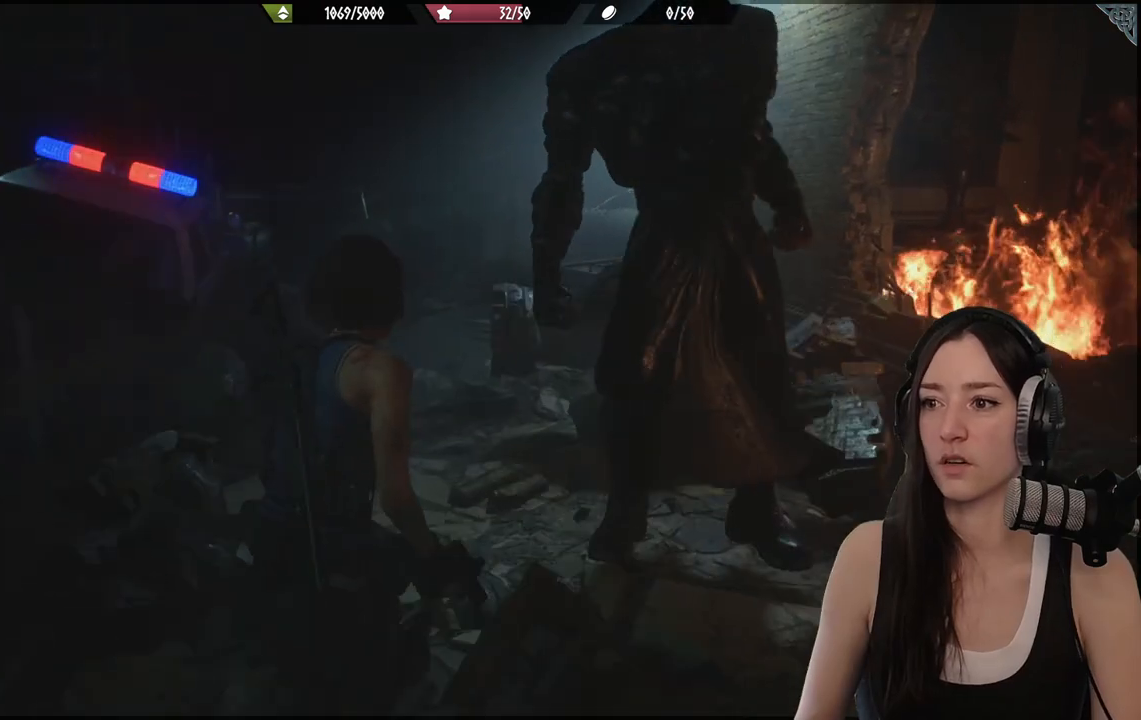
{"buttons": ["R1"], "left_stick": "up", "right_stick": "up", "events": [[33, "left_stick", "up-left"], [83, "L3", "down"], [267, "L3", "up"], [267, "left_stick", "up"], [383, "right_stick", "up"], [417, "R1", "down"]]}
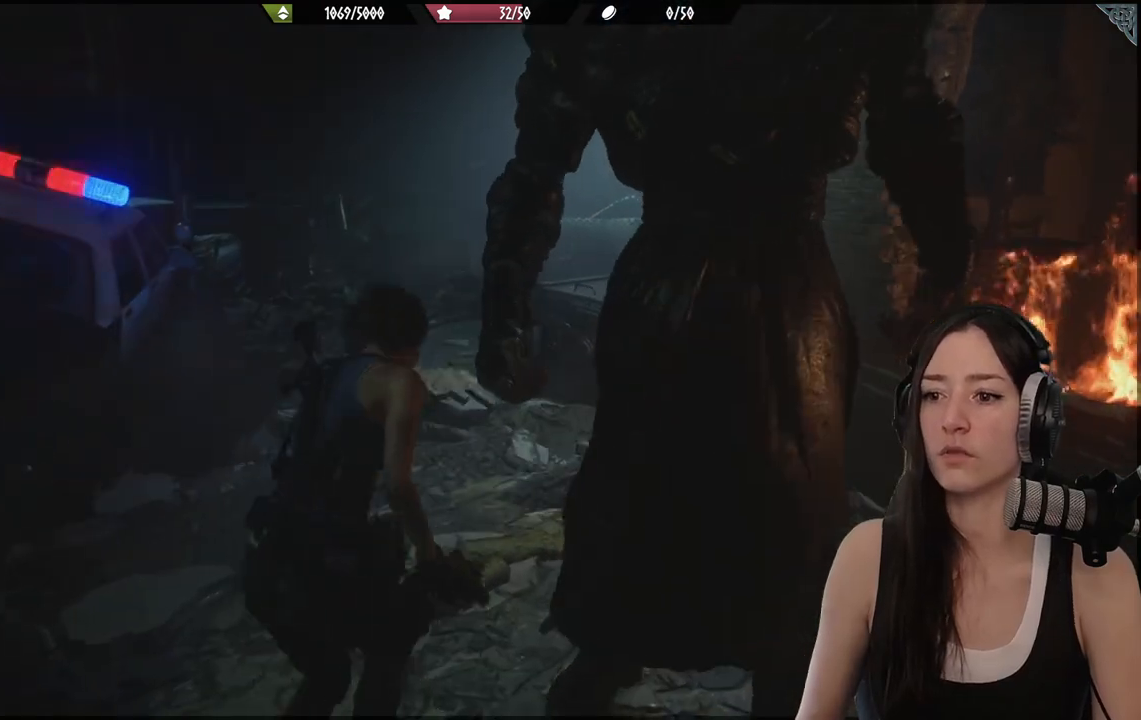
{"buttons": [], "left_stick": "up", "right_stick": "center", "events": [[67, "R1", "up"], [67, "right_stick", "center"]]}
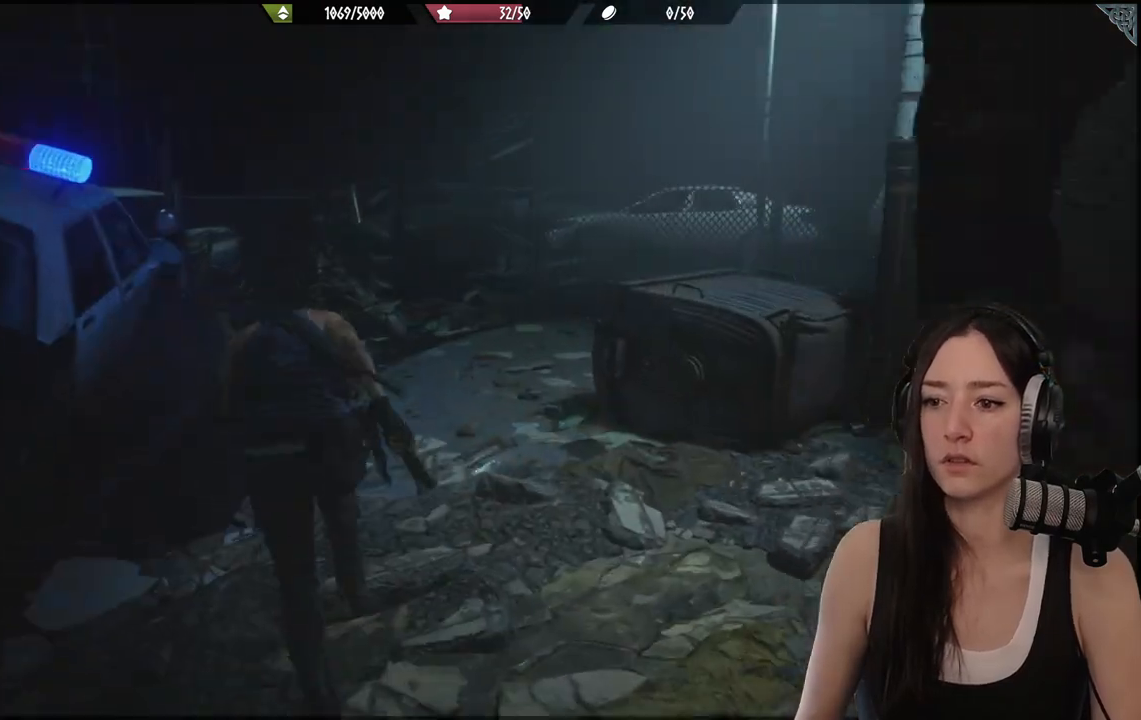
{"buttons": [], "left_stick": "up", "right_stick": "right", "events": [[83, "L3", "down"], [183, "L3", "up"], [317, "right_stick", "right"]]}
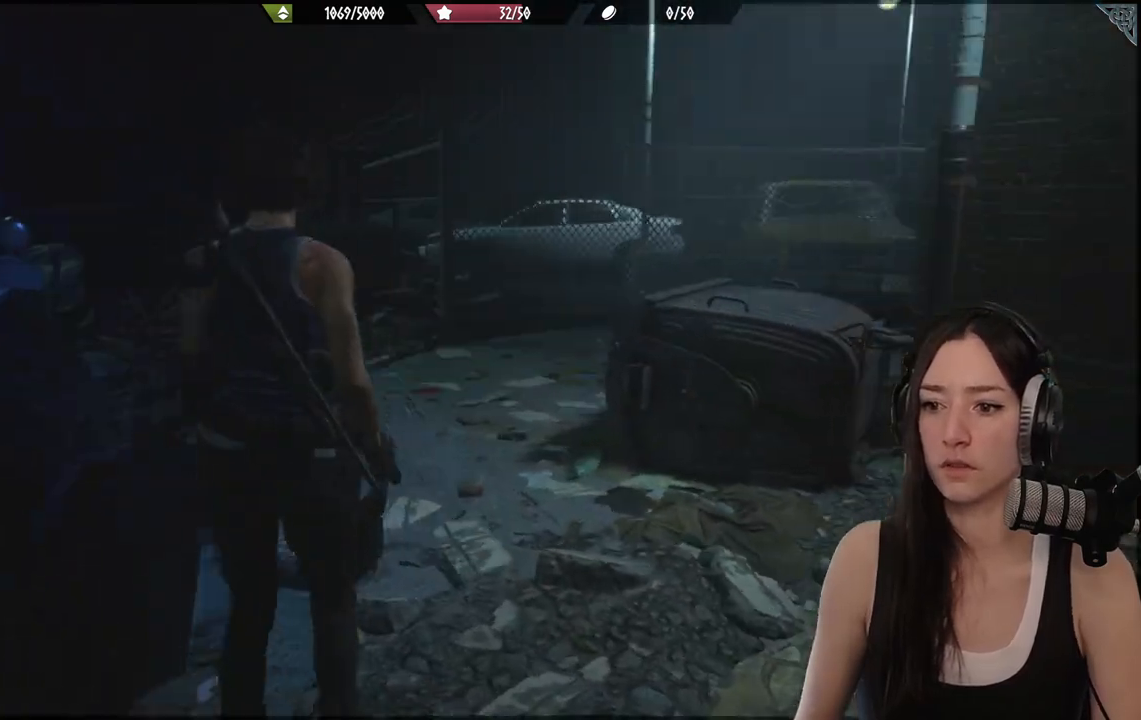
{"buttons": [], "left_stick": "up", "right_stick": "center"}
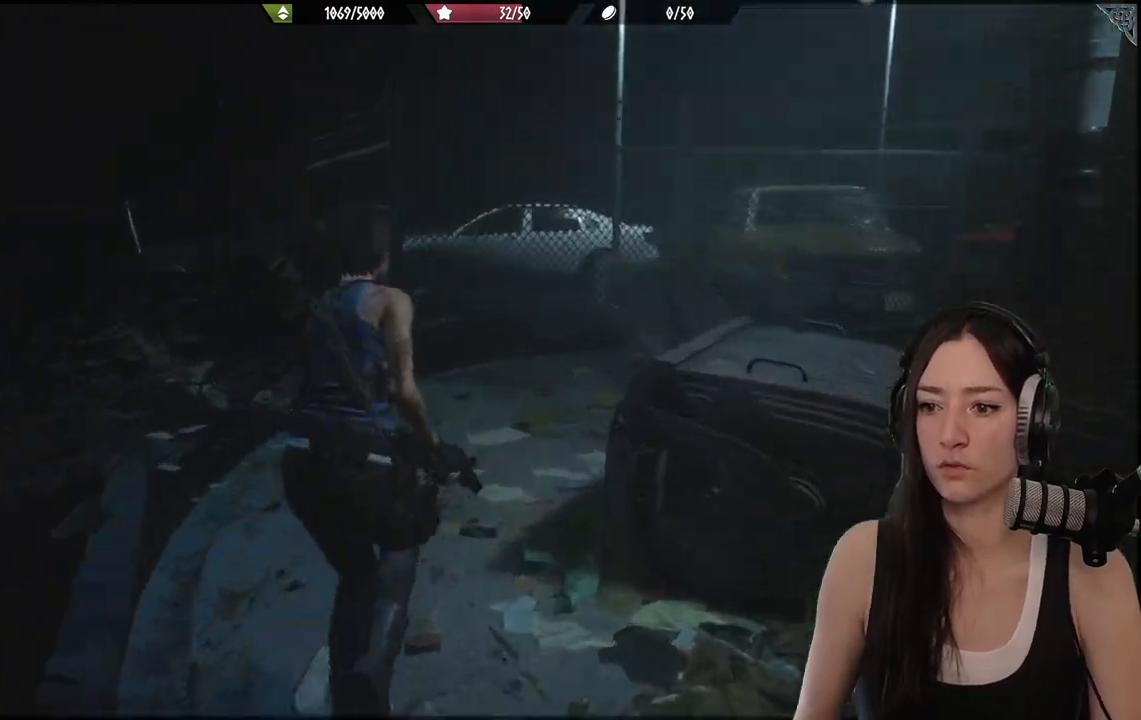
{"buttons": [], "left_stick": "up", "right_stick": "right", "events": [[33, "right_stick", "right"]]}
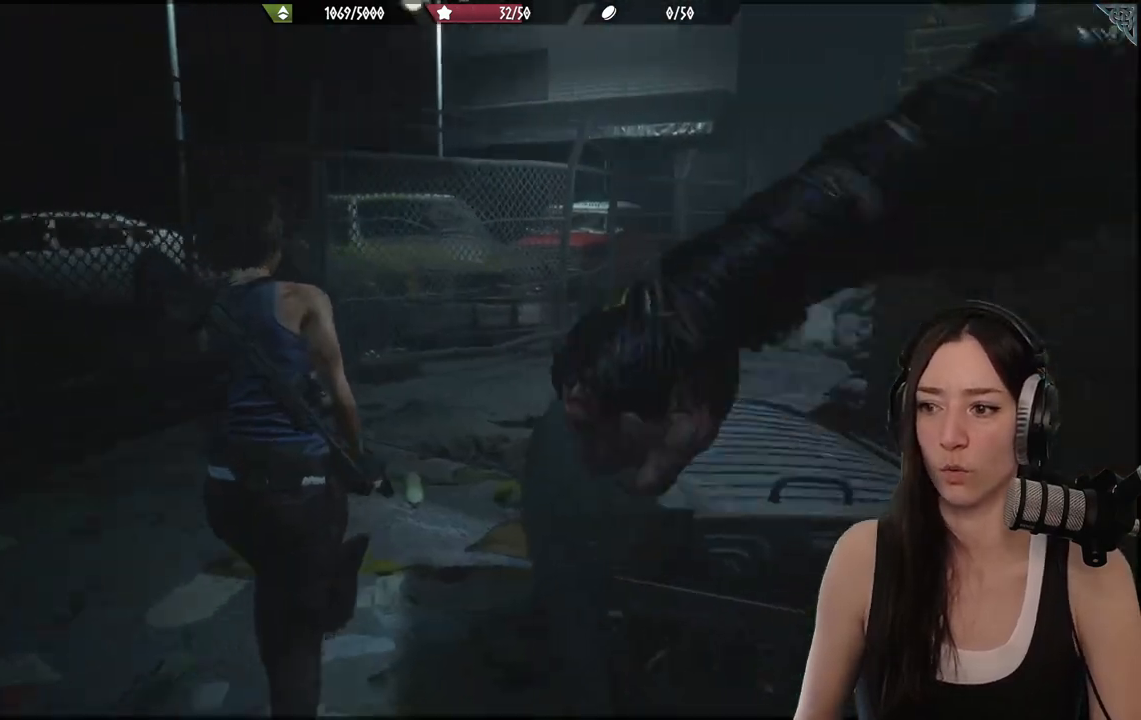
{"buttons": [], "left_stick": "up", "right_stick": "center", "events": [[350, "right_stick", "center"]]}
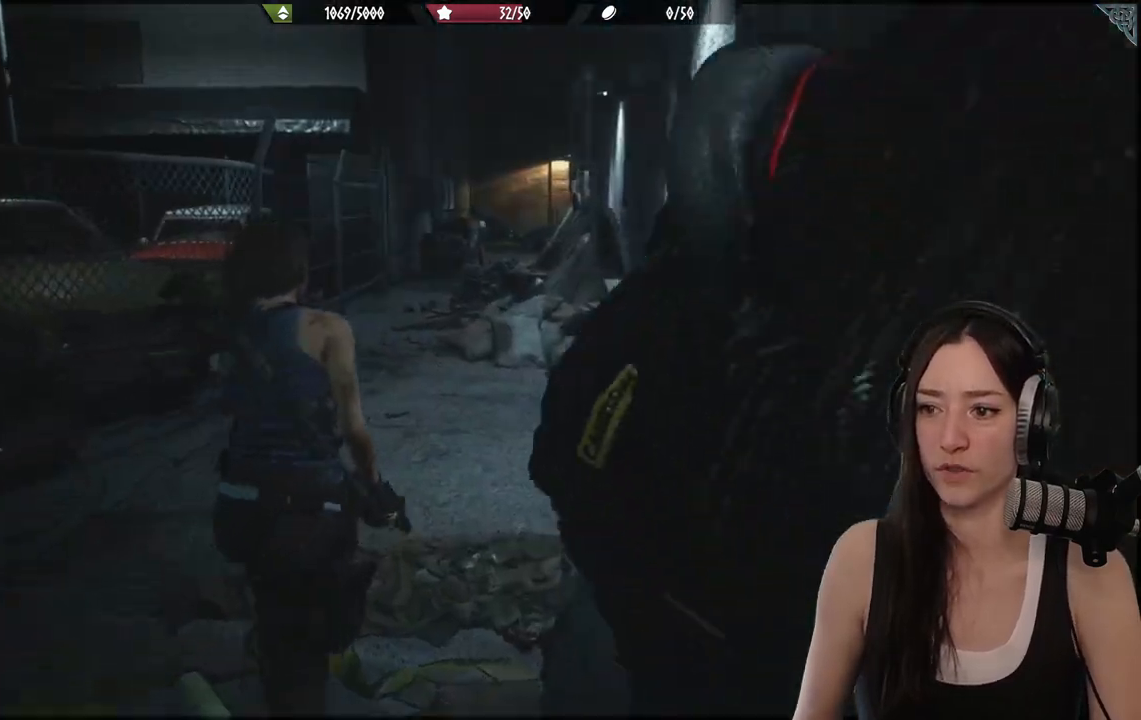
{"buttons": [], "left_stick": "up", "right_stick": "up", "events": [[50, "R1", "down"], [150, "R1", "up"], [467, "right_stick", "up"]]}
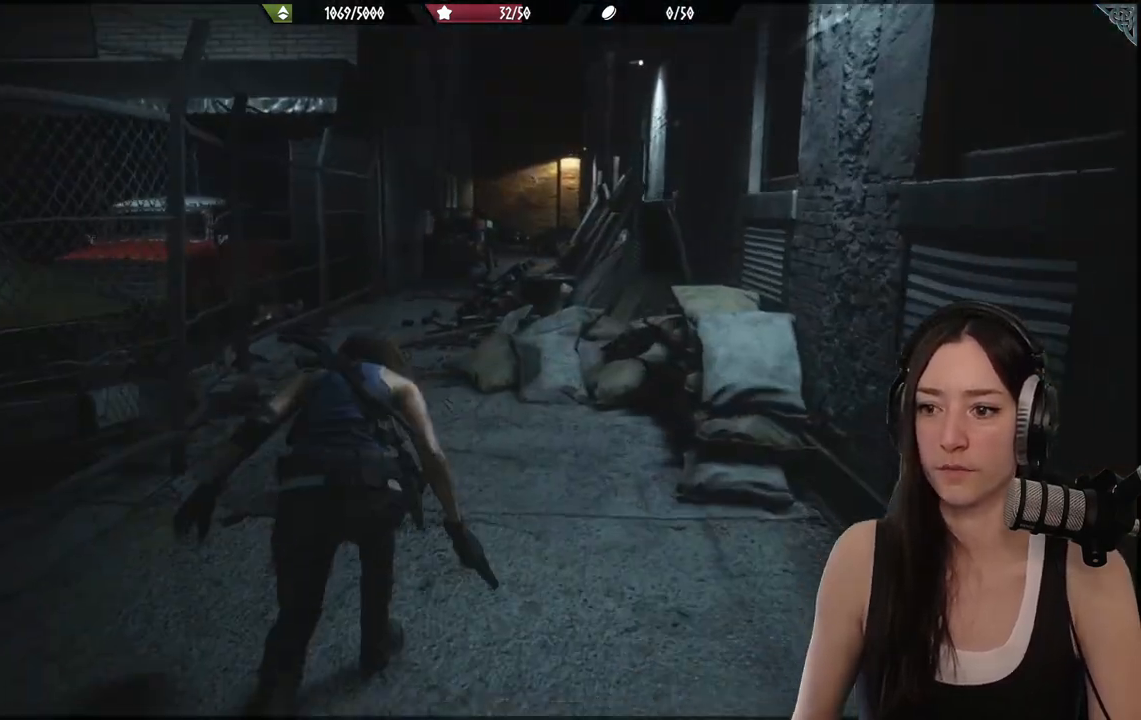
{"buttons": ["L3"], "left_stick": "up-left", "right_stick": "center", "events": [[133, "right_stick", "center"], [400, "L3", "down"], [400, "left_stick", "up-left"]]}
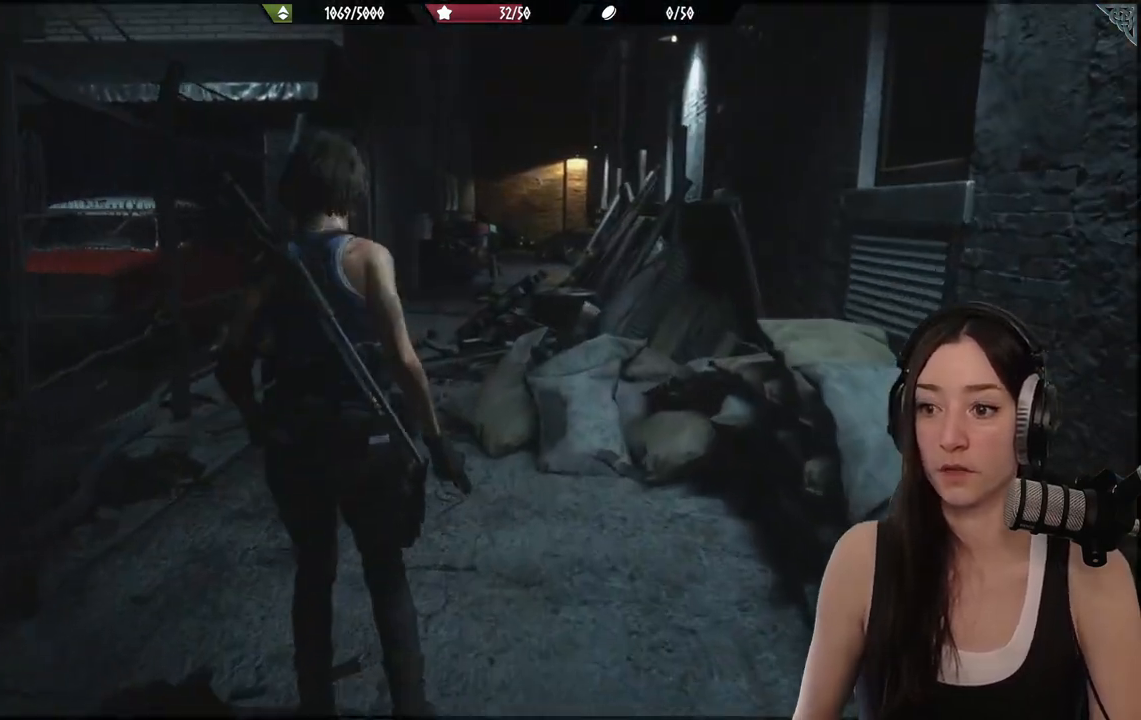
{"buttons": [], "left_stick": "up", "right_stick": "center", "events": [[17, "L3", "up"], [17, "left_stick", "up"]]}
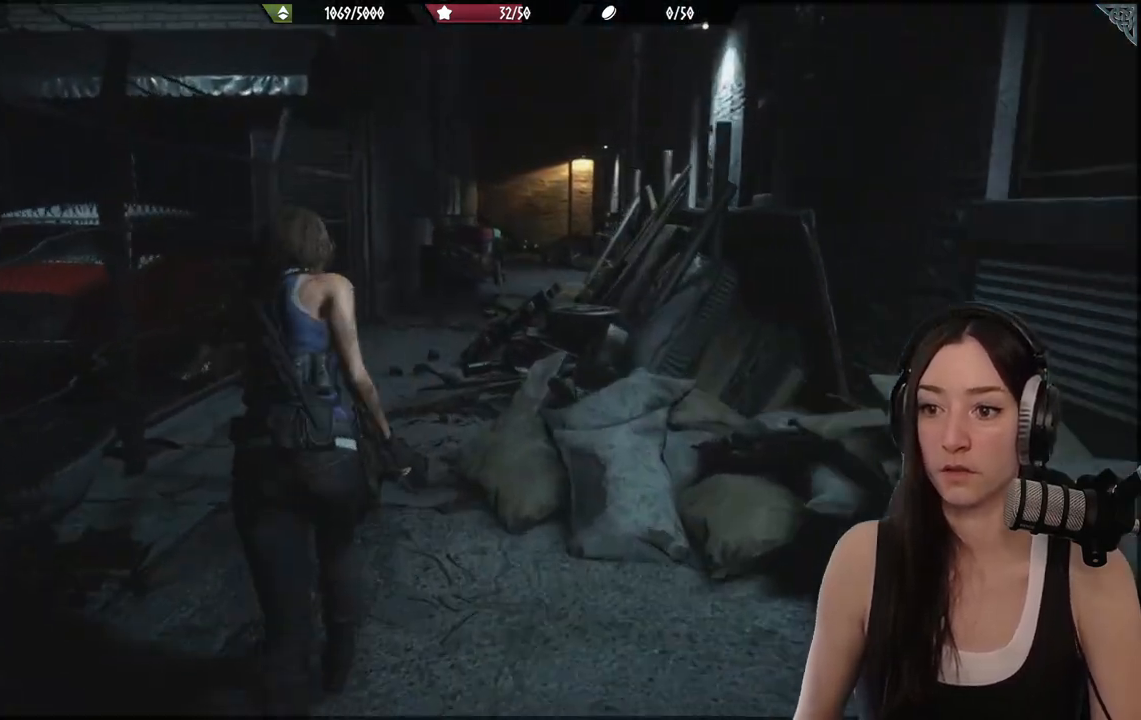
{"buttons": [], "left_stick": "up", "right_stick": "center", "events": []}
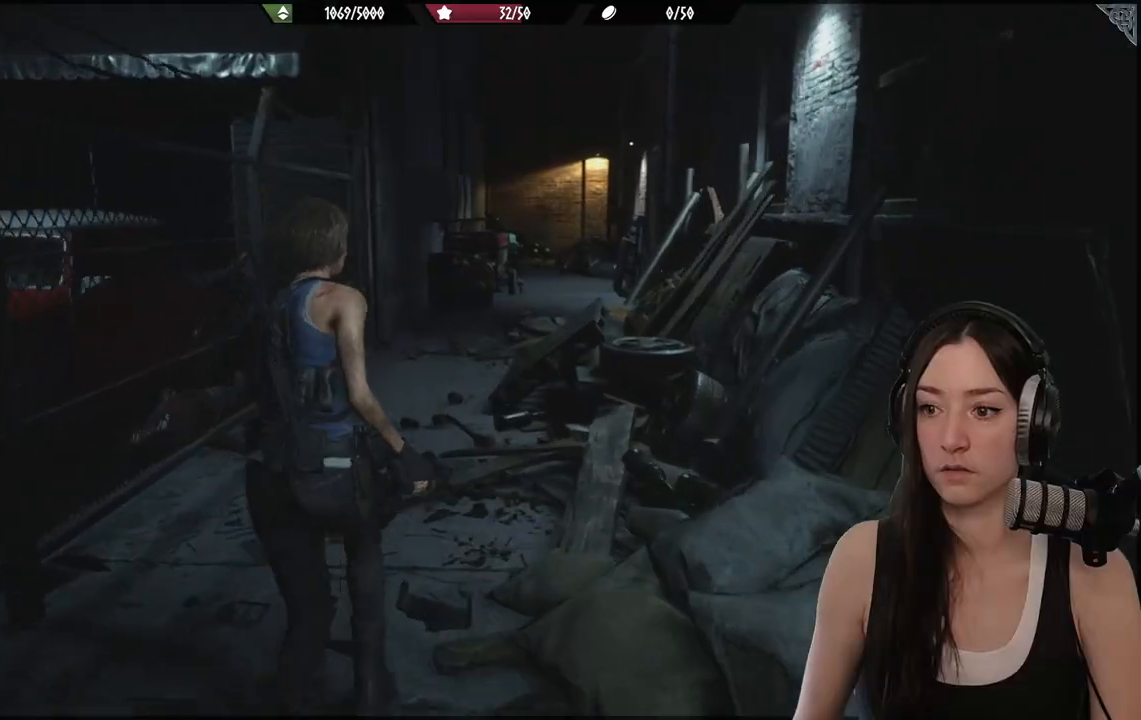
{"buttons": [], "left_stick": "up", "right_stick": "center", "events": []}
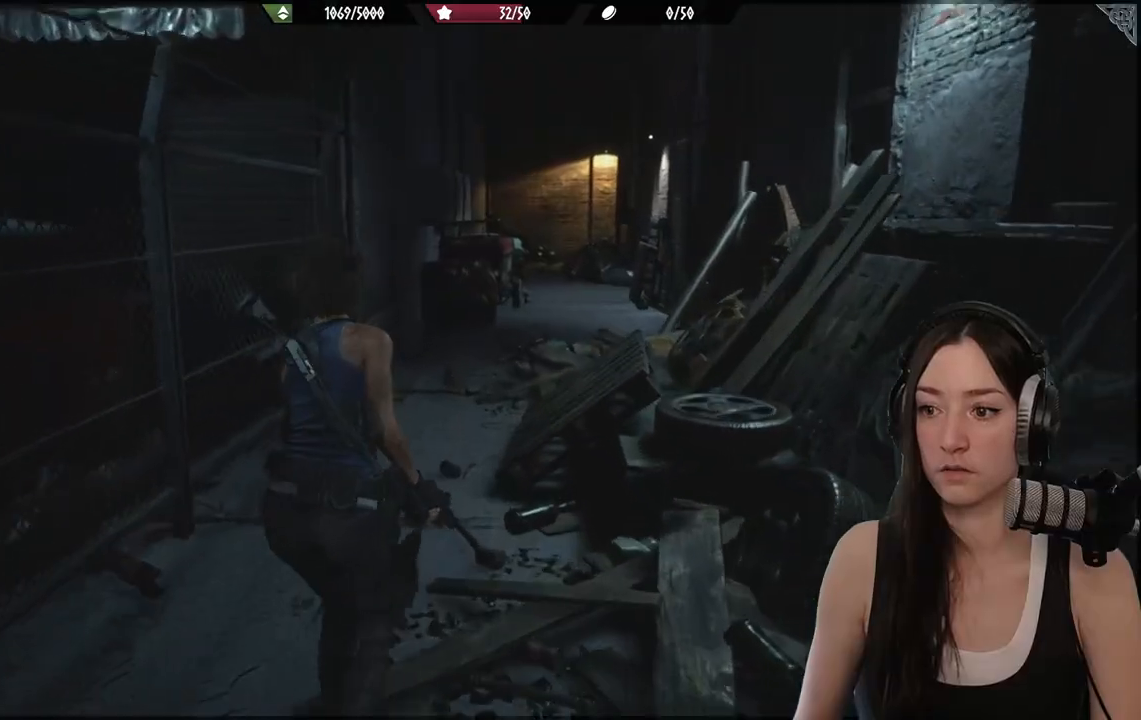
{"buttons": [], "left_stick": "up", "right_stick": "center", "events": []}
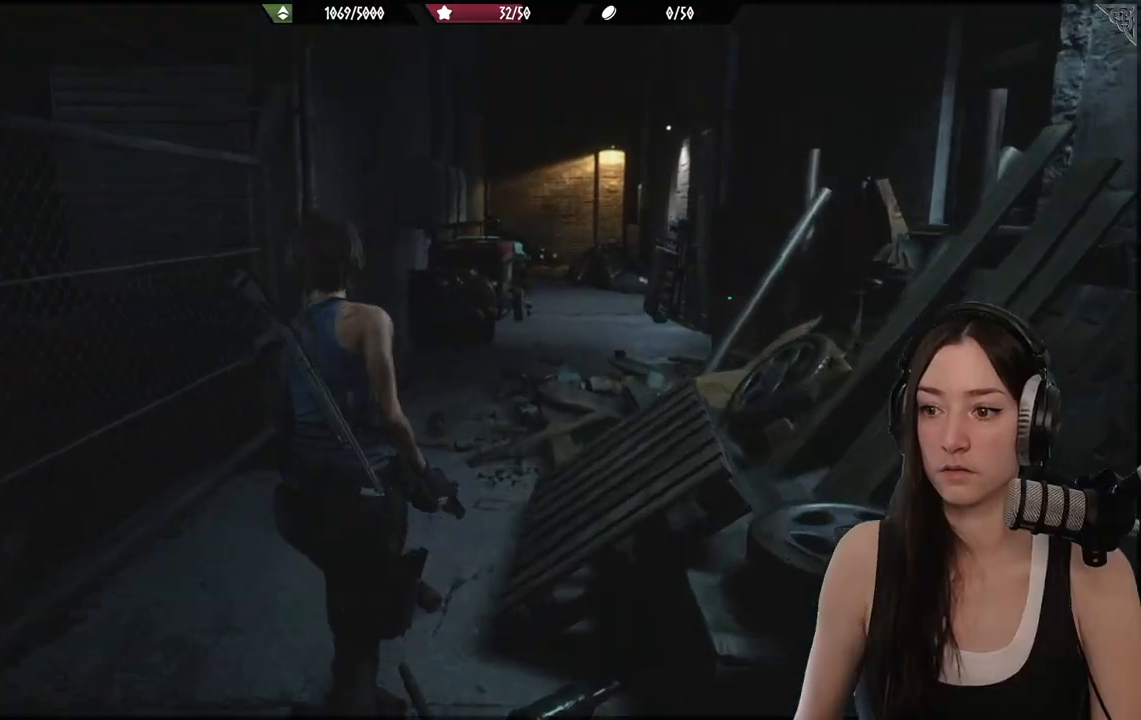
{"buttons": [], "left_stick": "up", "right_stick": "center", "events": []}
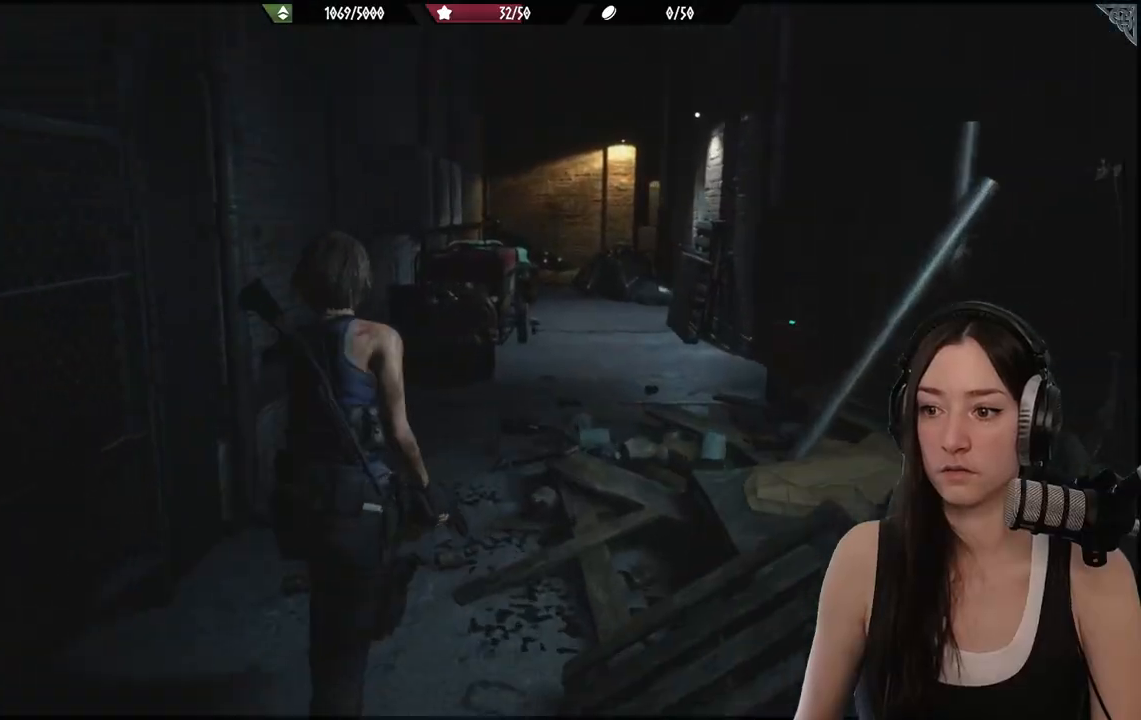
{"buttons": [], "left_stick": "up", "right_stick": "right", "events": [[450, "right_stick", "right"]]}
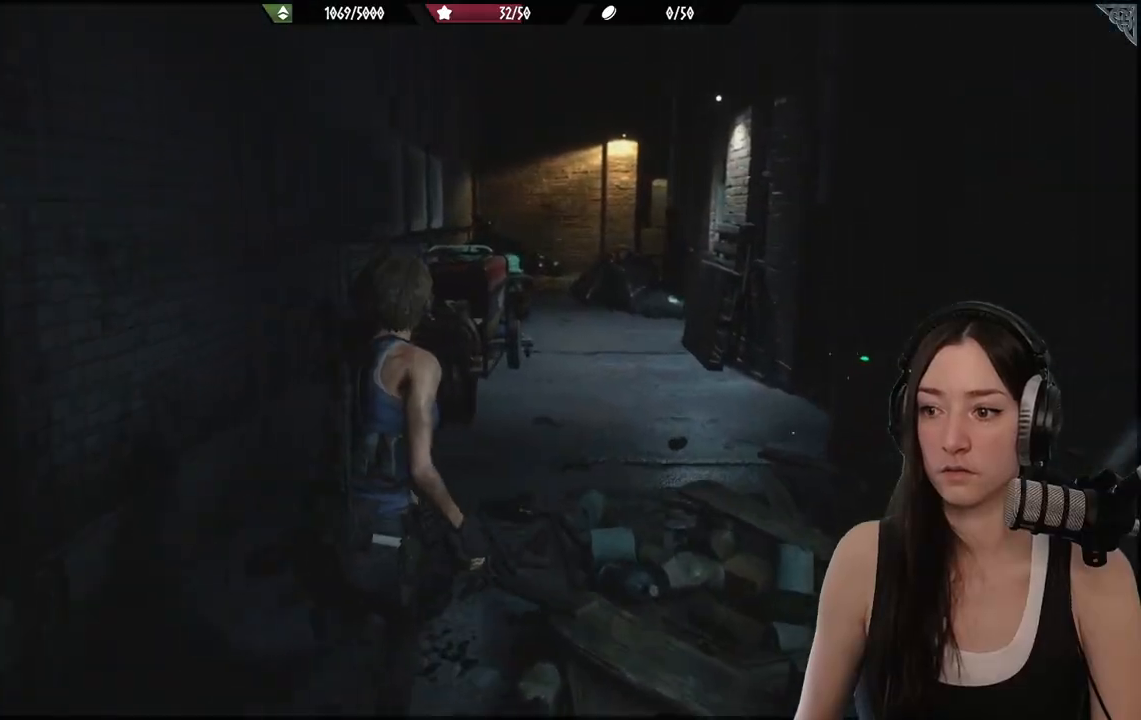
{"buttons": [], "left_stick": "up", "right_stick": "center", "events": [[250, "right_stick", "center"]]}
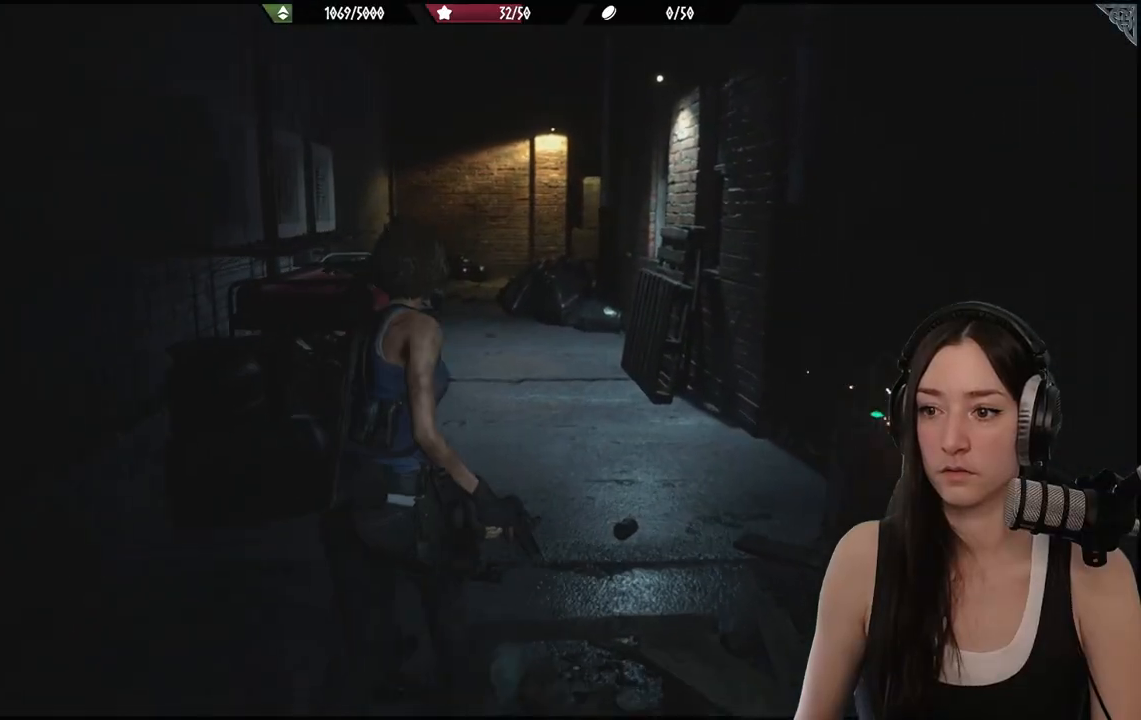
{"buttons": [], "left_stick": "up", "right_stick": "center", "events": []}
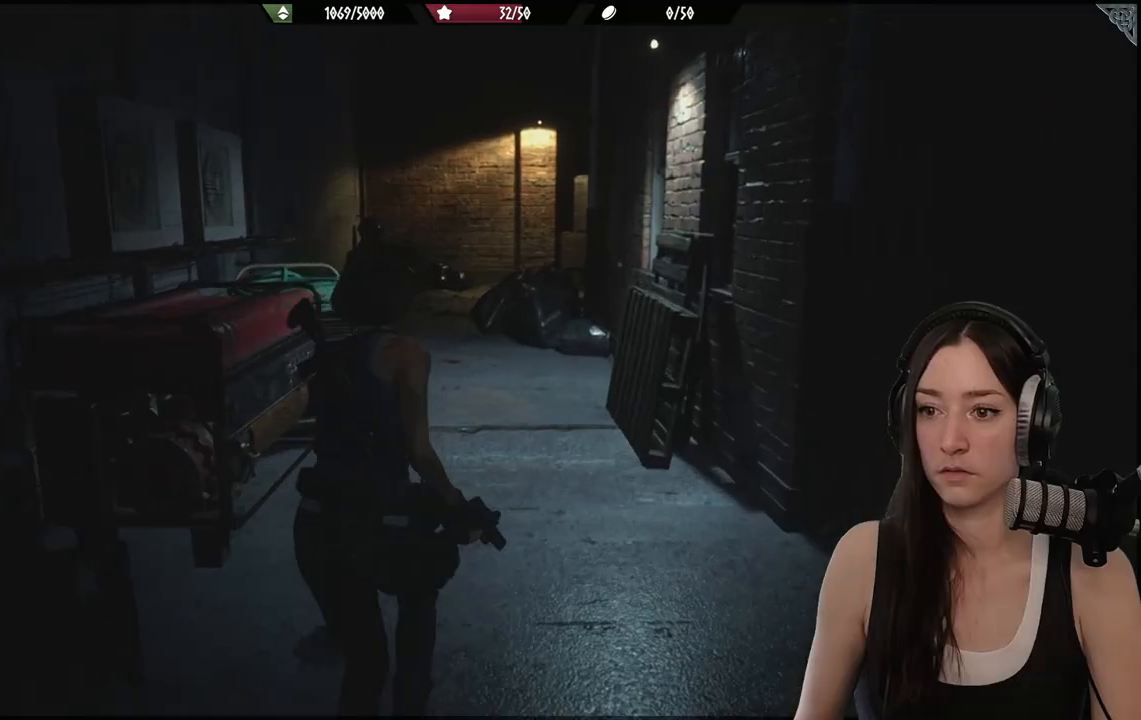
{"buttons": [], "left_stick": "up", "right_stick": "center", "events": [[233, "right_stick", "left"], [450, "right_stick", "center"]]}
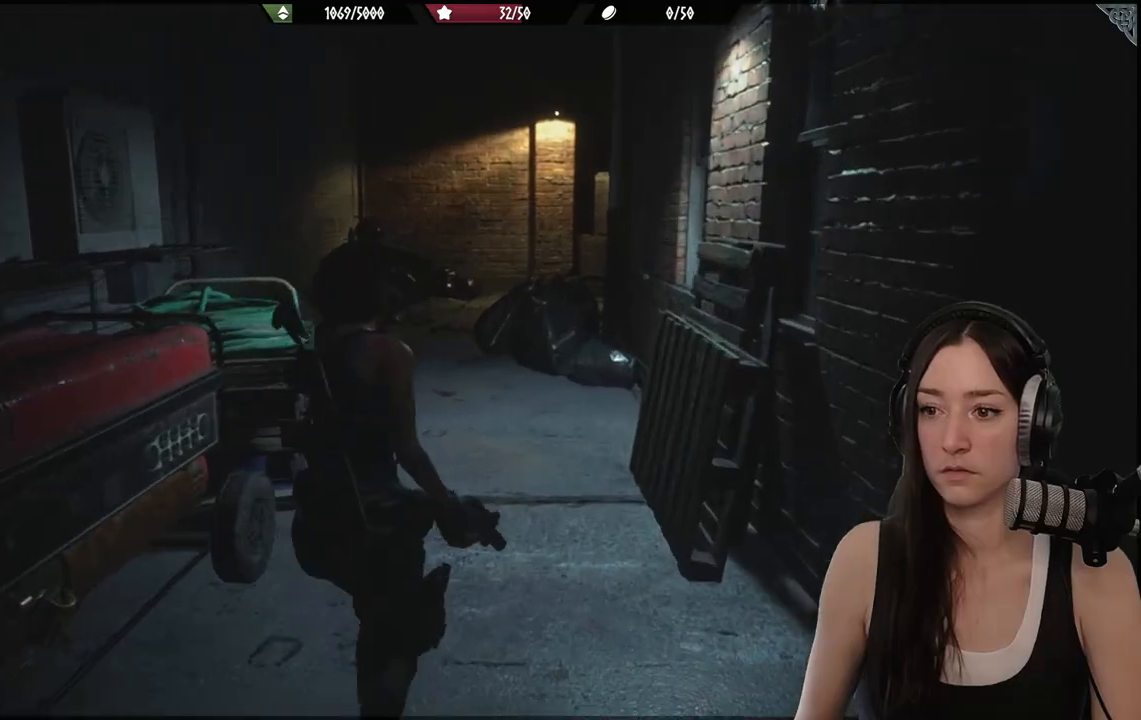
{"buttons": [], "left_stick": "up", "right_stick": "center", "events": []}
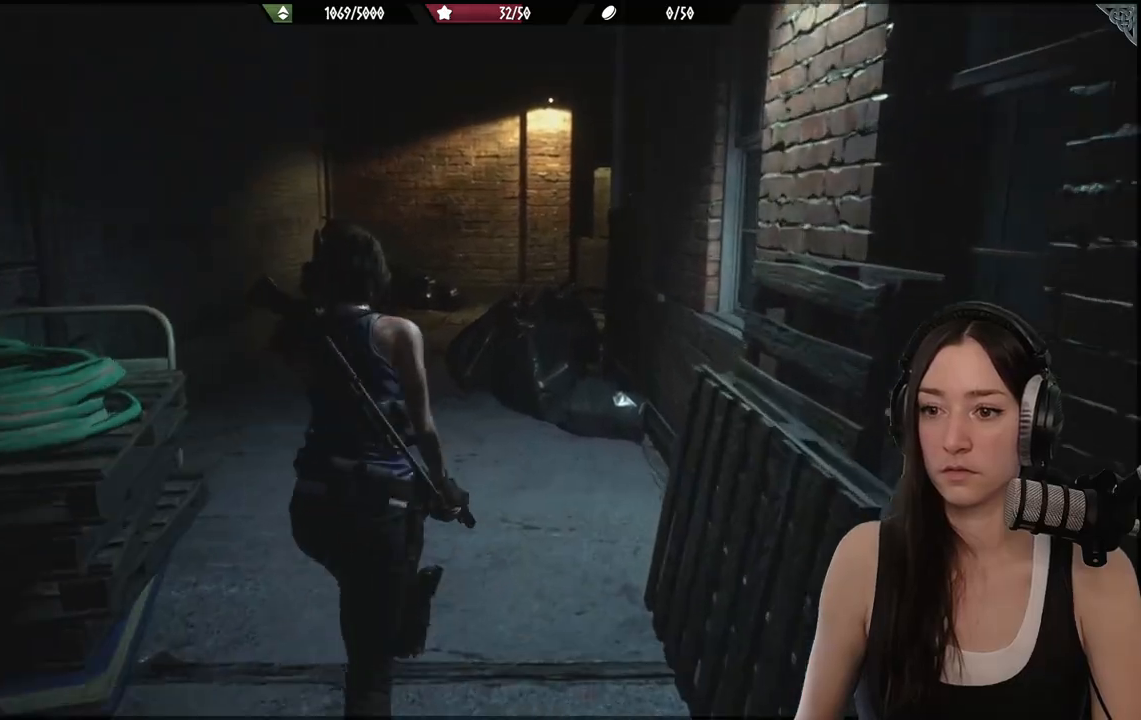
{"buttons": [], "left_stick": "up", "right_stick": "center", "events": []}
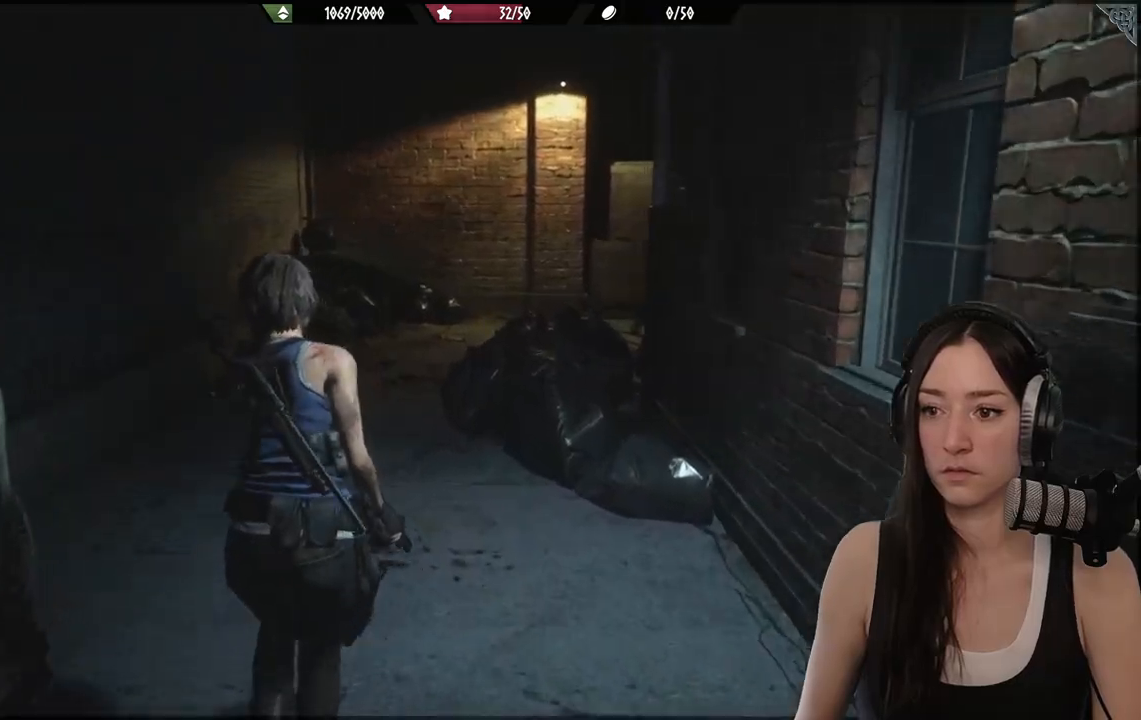
{"buttons": [], "left_stick": "up", "right_stick": "center", "events": []}
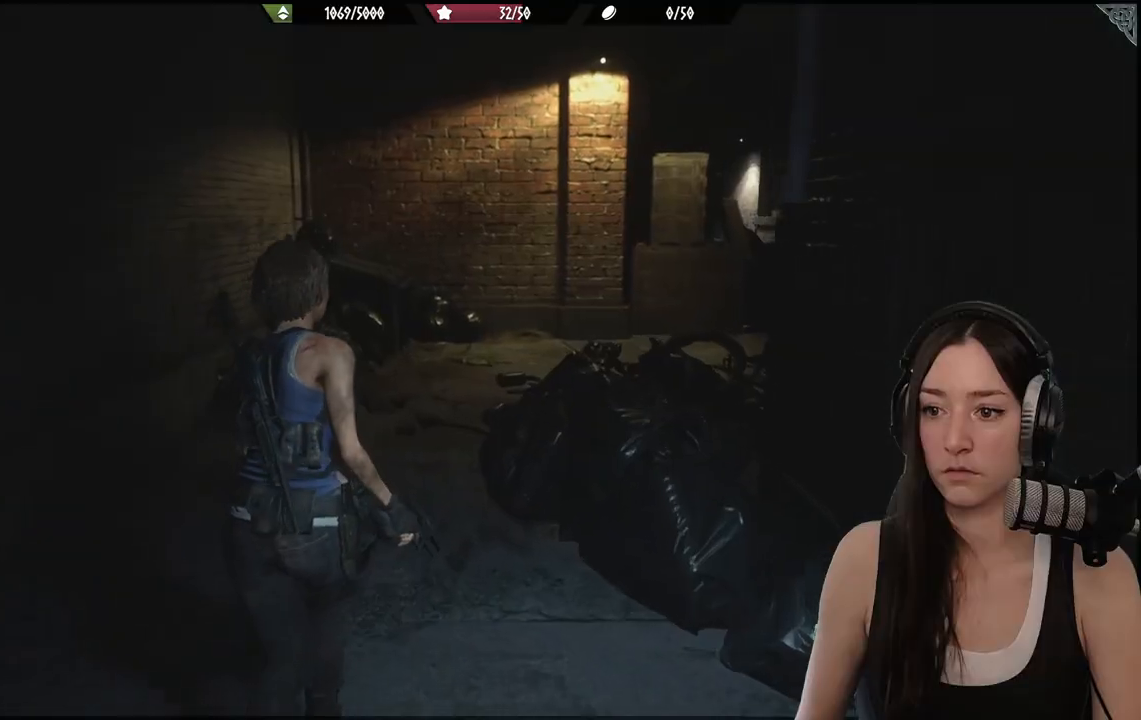
{"buttons": [], "left_stick": "up", "right_stick": "right", "events": [[400, "right_stick", "right"]]}
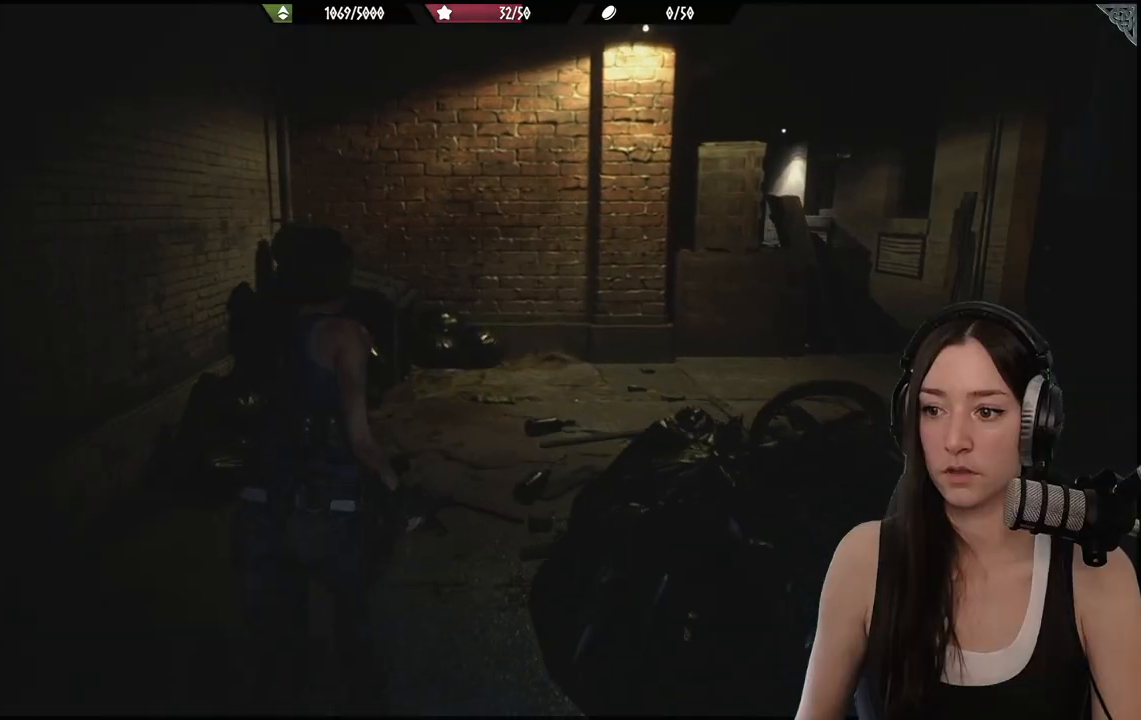
{"buttons": [], "left_stick": "up", "right_stick": "right", "events": []}
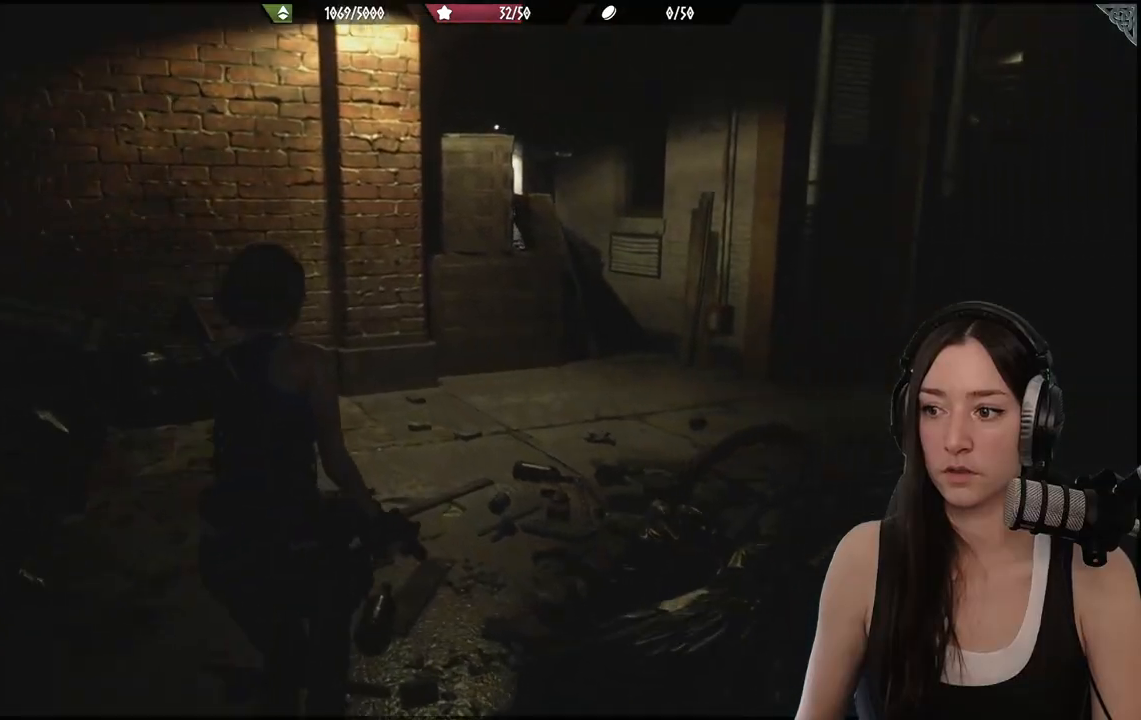
{"buttons": [], "left_stick": "up", "right_stick": "right", "events": []}
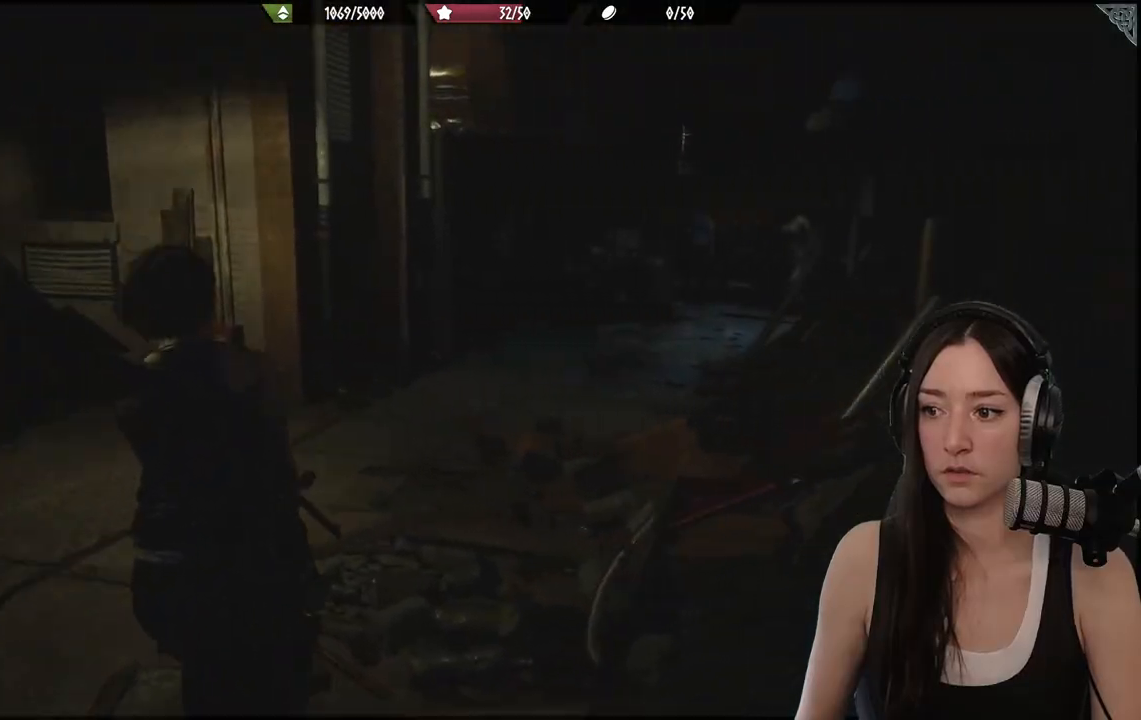
{"buttons": [], "left_stick": "up", "right_stick": "center", "events": [[250, "right_stick", "center"]]}